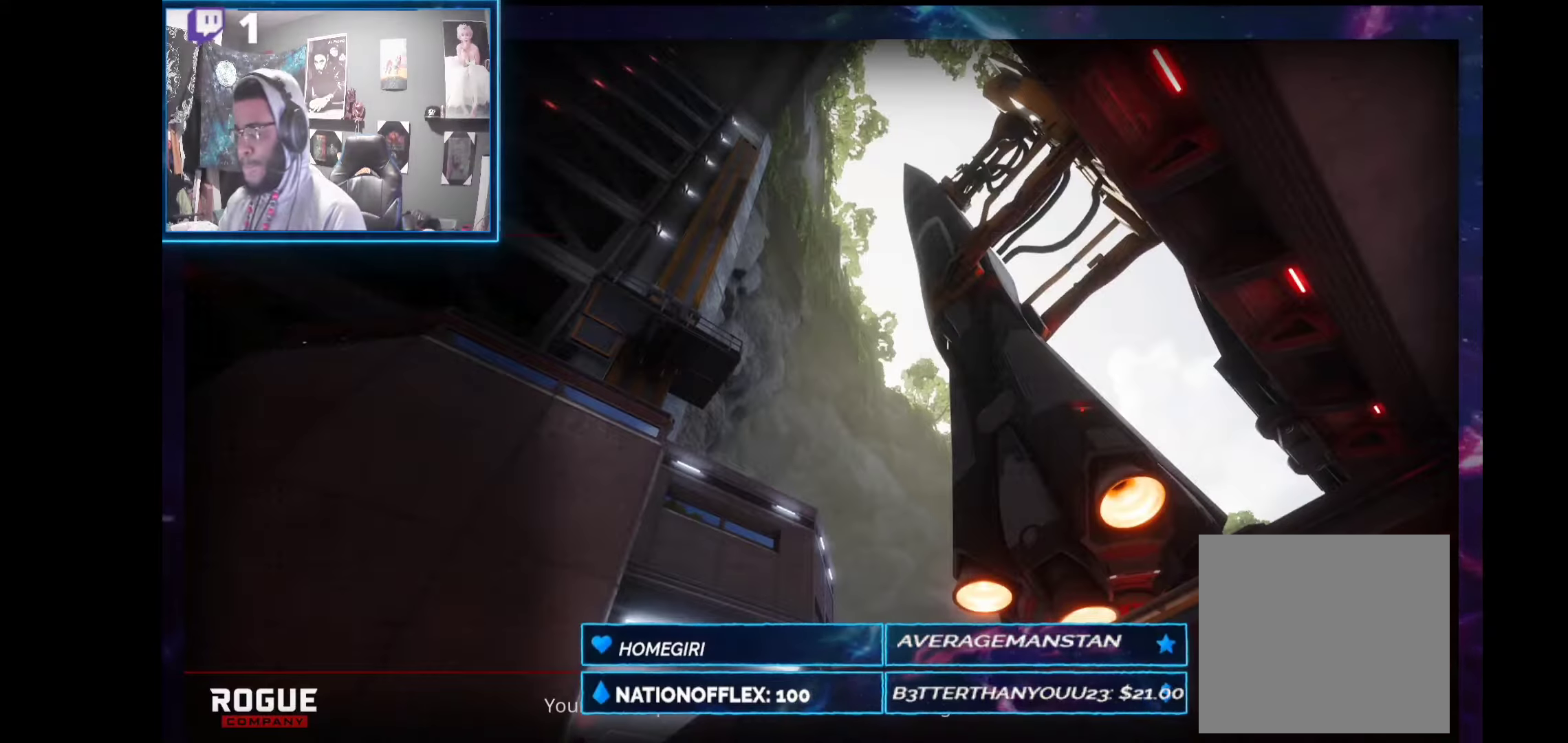
Gameplay with a controller (Xbox layout); each line is a JSON object with the inputs held at the frame after it. "events" lists button and stick changes between this image and that frame as [ms after this image, input, new state], when the widget could be followed in between. Not read: Z.
{"buttons": [], "left_stick": "center", "right_stick": "center", "events": [[262, "right_stick", "up-left"], [431, "right_stick", "center"]]}
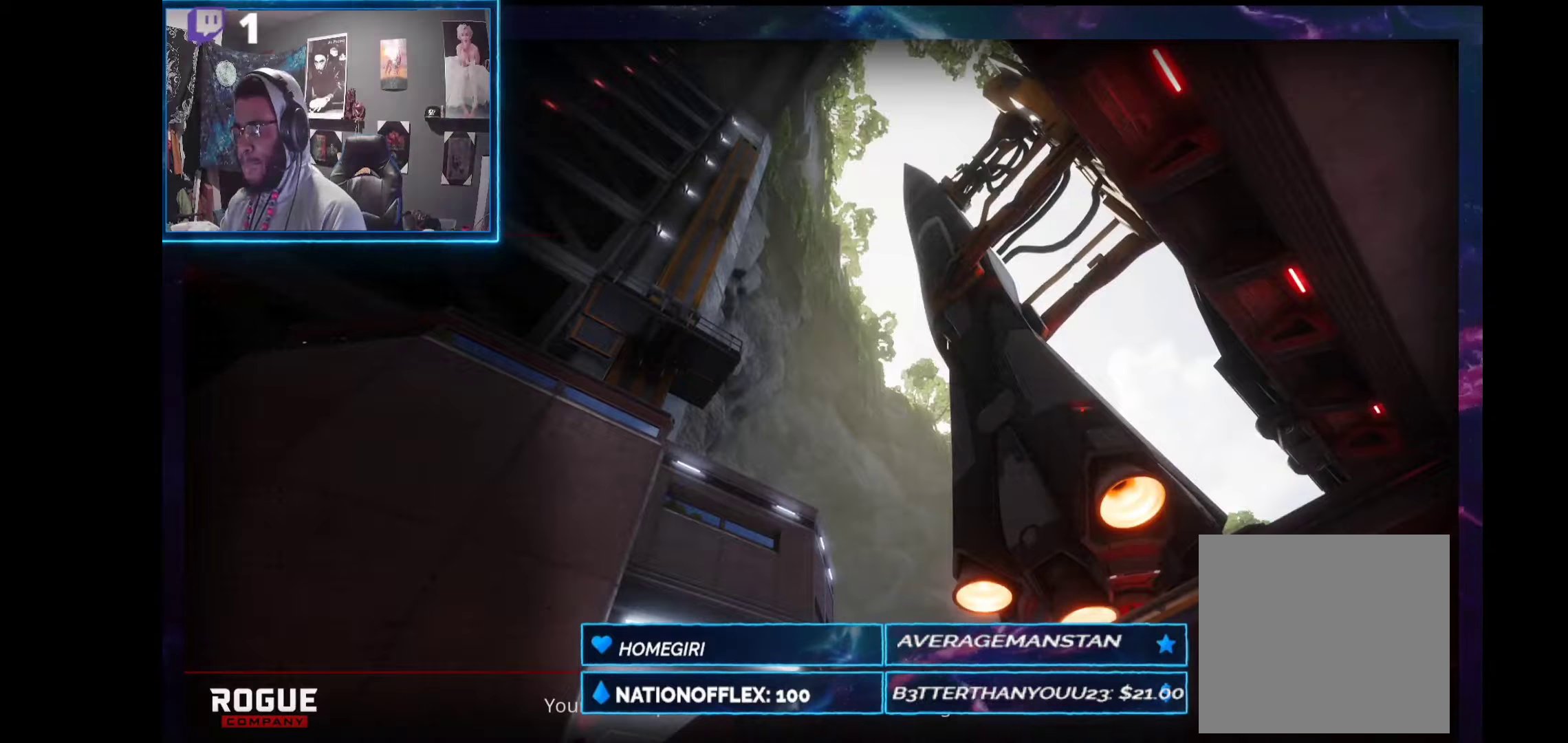
{"buttons": [], "left_stick": "center", "right_stick": "center", "events": []}
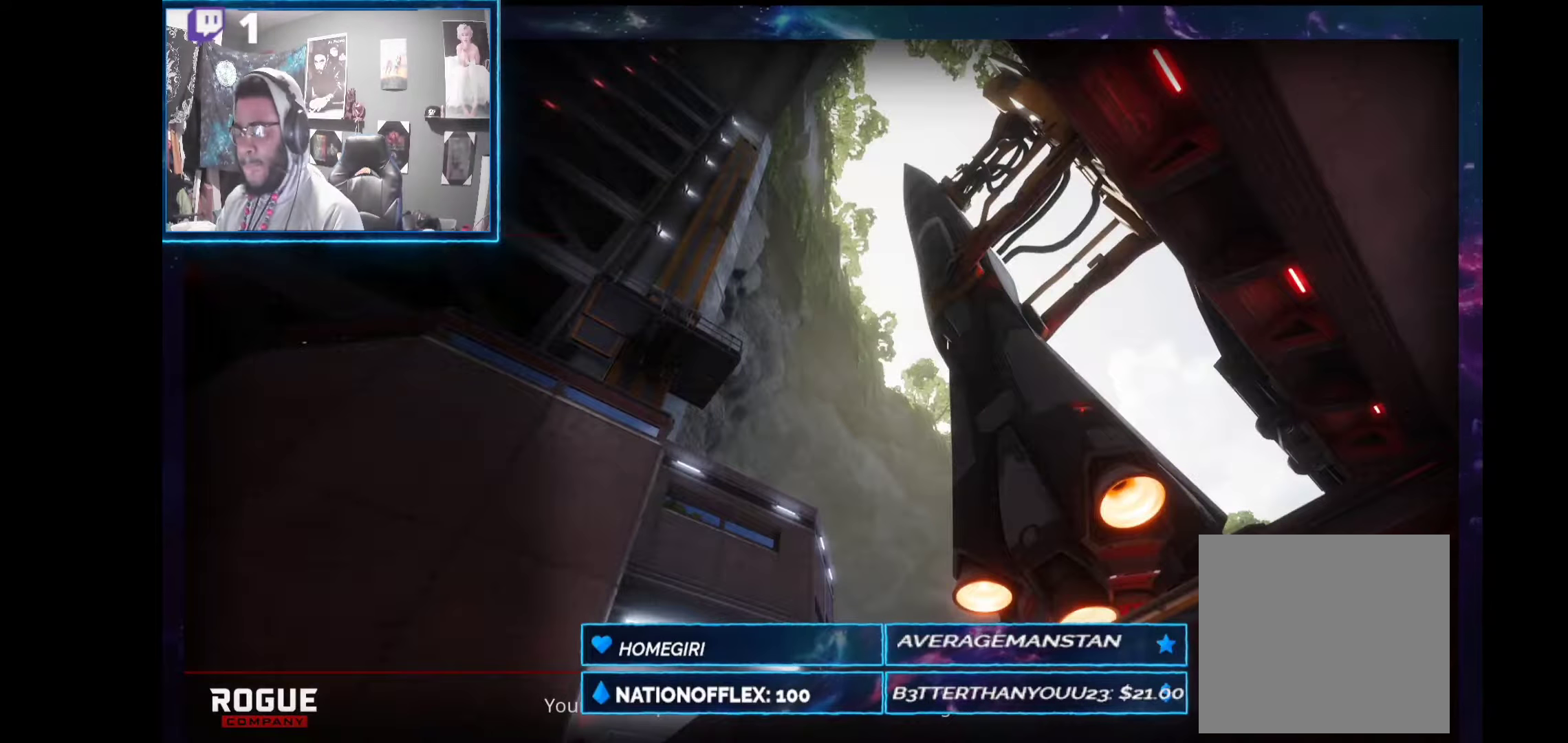
{"buttons": [], "left_stick": "center", "right_stick": "center", "events": []}
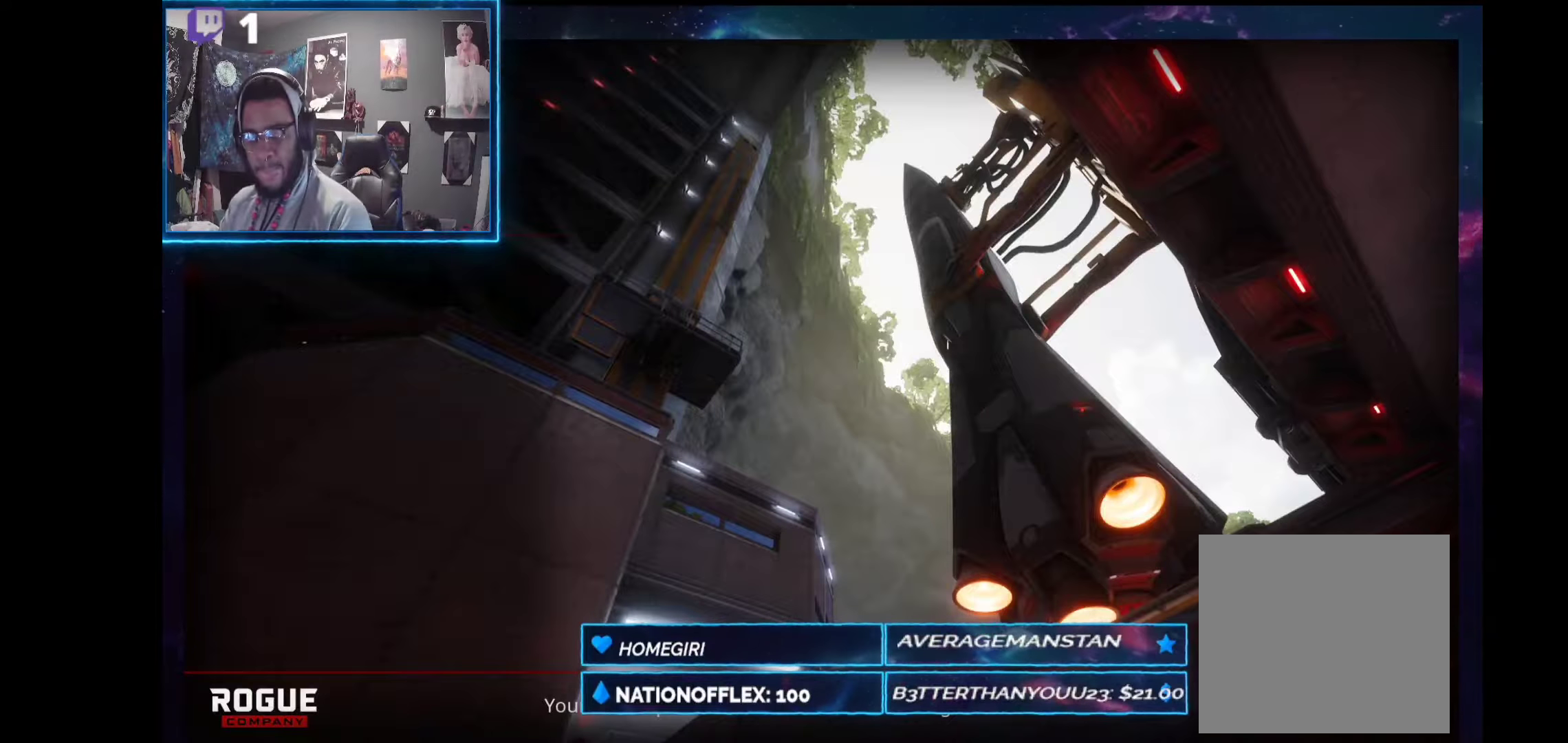
{"buttons": [], "left_stick": "center", "right_stick": "center", "events": []}
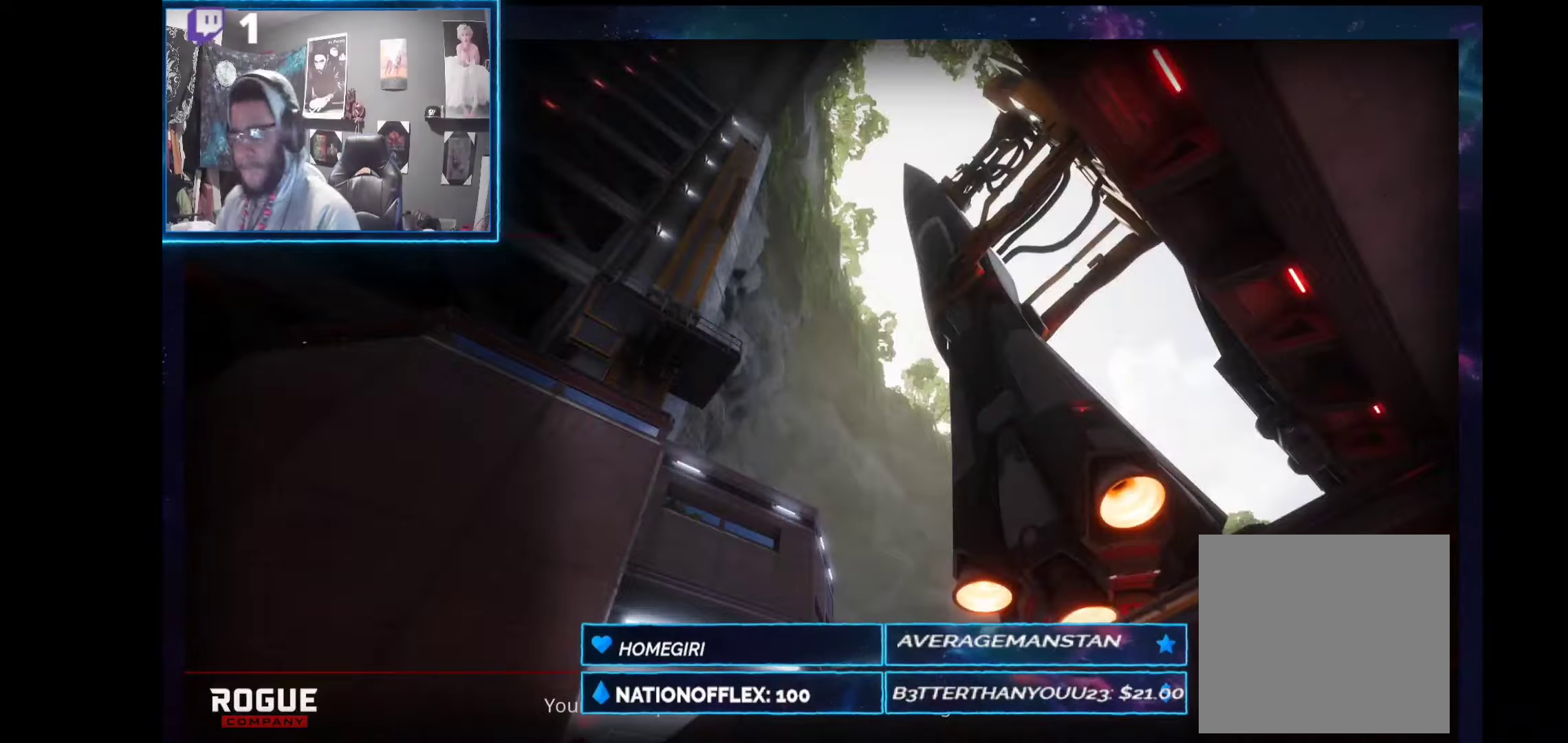
{"buttons": [], "left_stick": "center", "right_stick": "center", "events": [[243, "right_stick", "up-right"], [318, "right_stick", "center"]]}
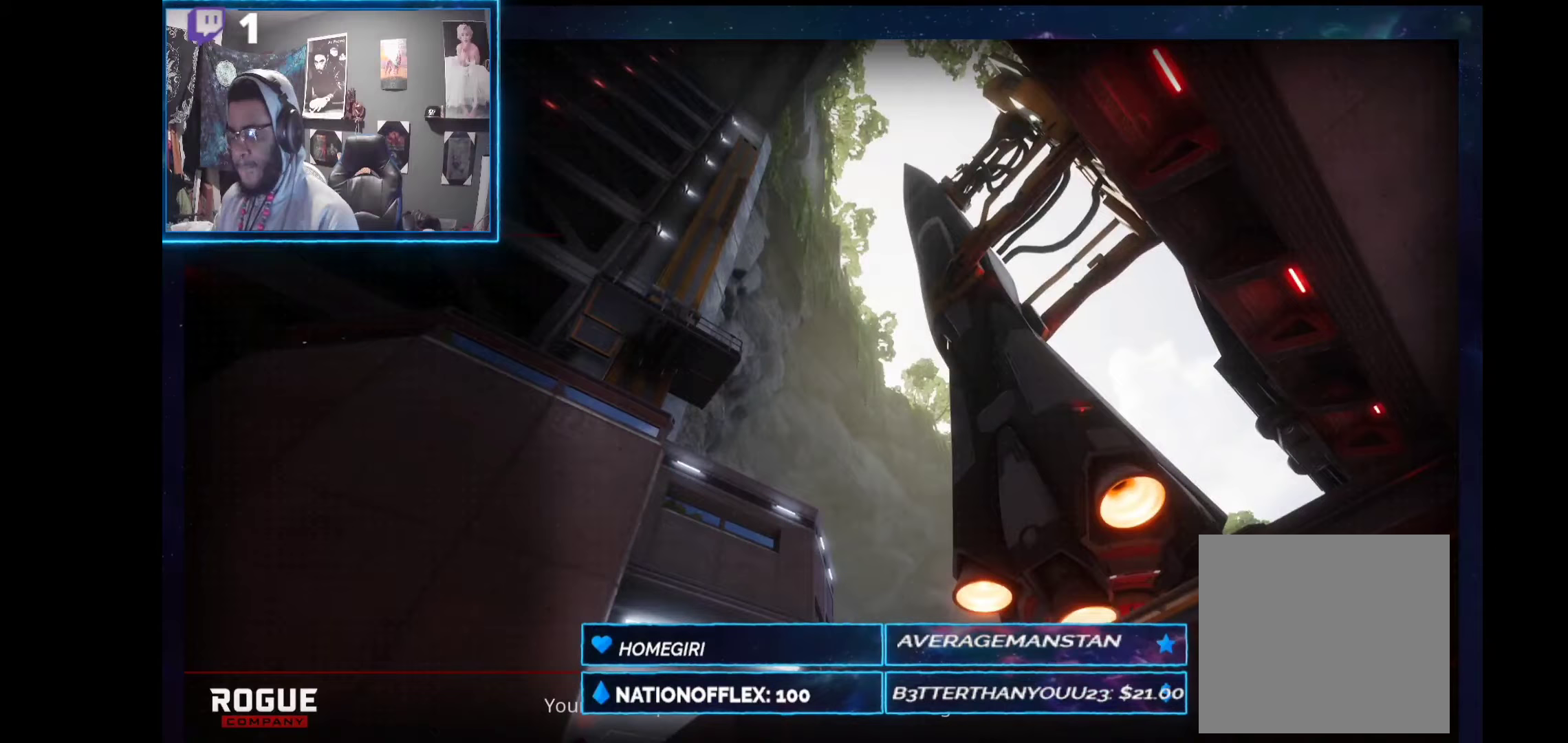
{"buttons": [], "left_stick": "center", "right_stick": "center", "events": []}
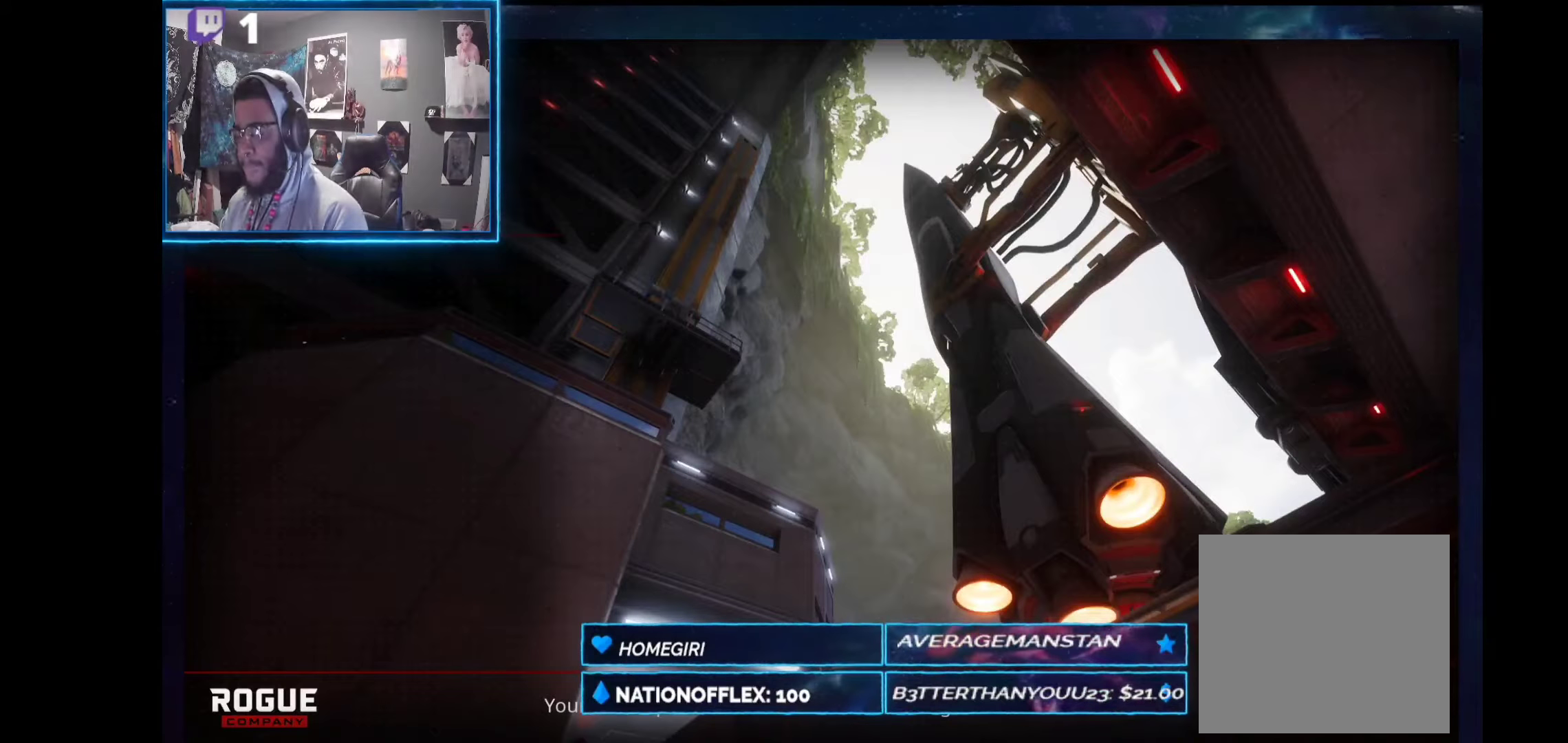
{"buttons": [], "left_stick": "center", "right_stick": "center", "events": [[337, "left_stick", "down"], [393, "left_stick", "center"]]}
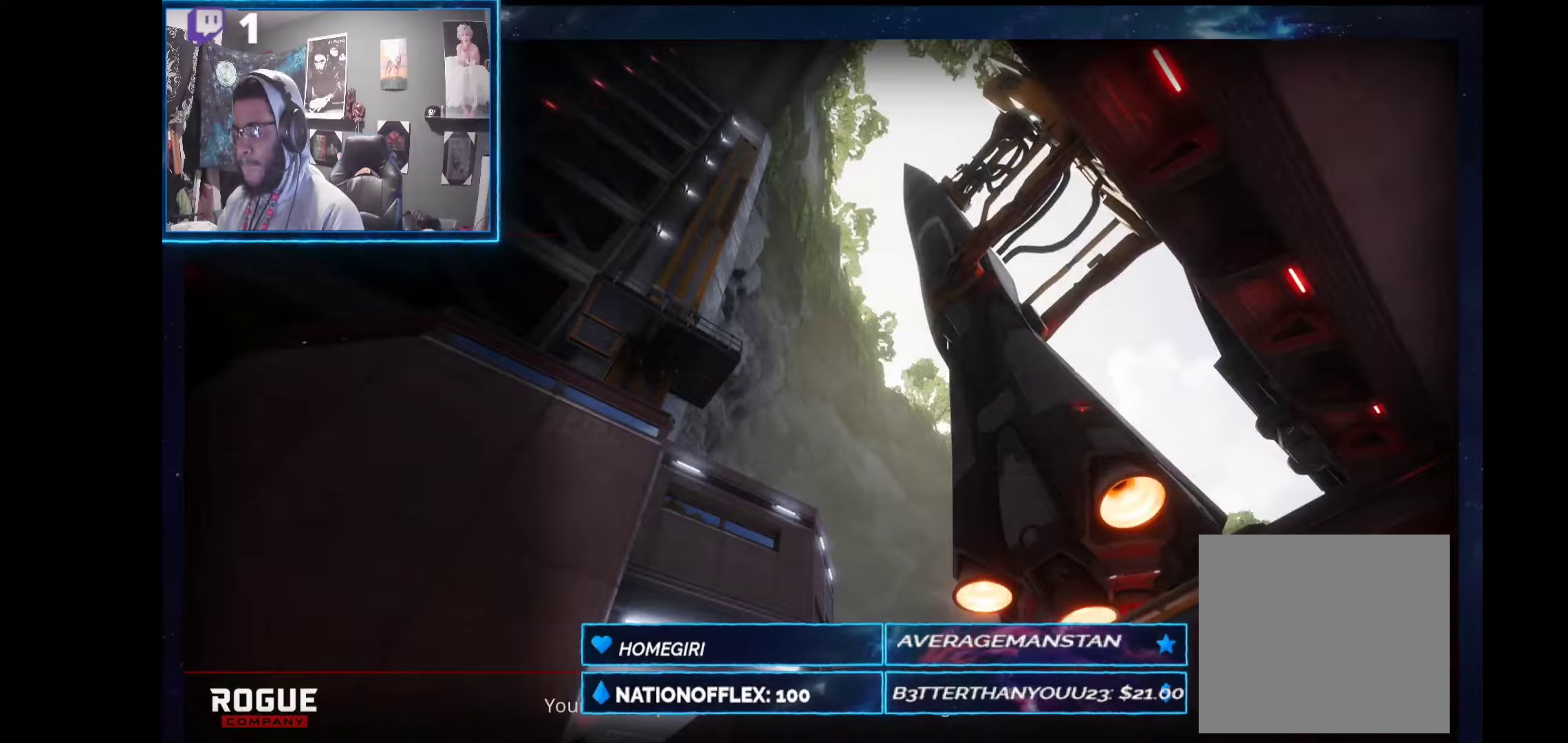
{"buttons": [], "left_stick": "center", "right_stick": "center", "events": [[75, "left_stick", "left"], [206, "left_stick", "center"]]}
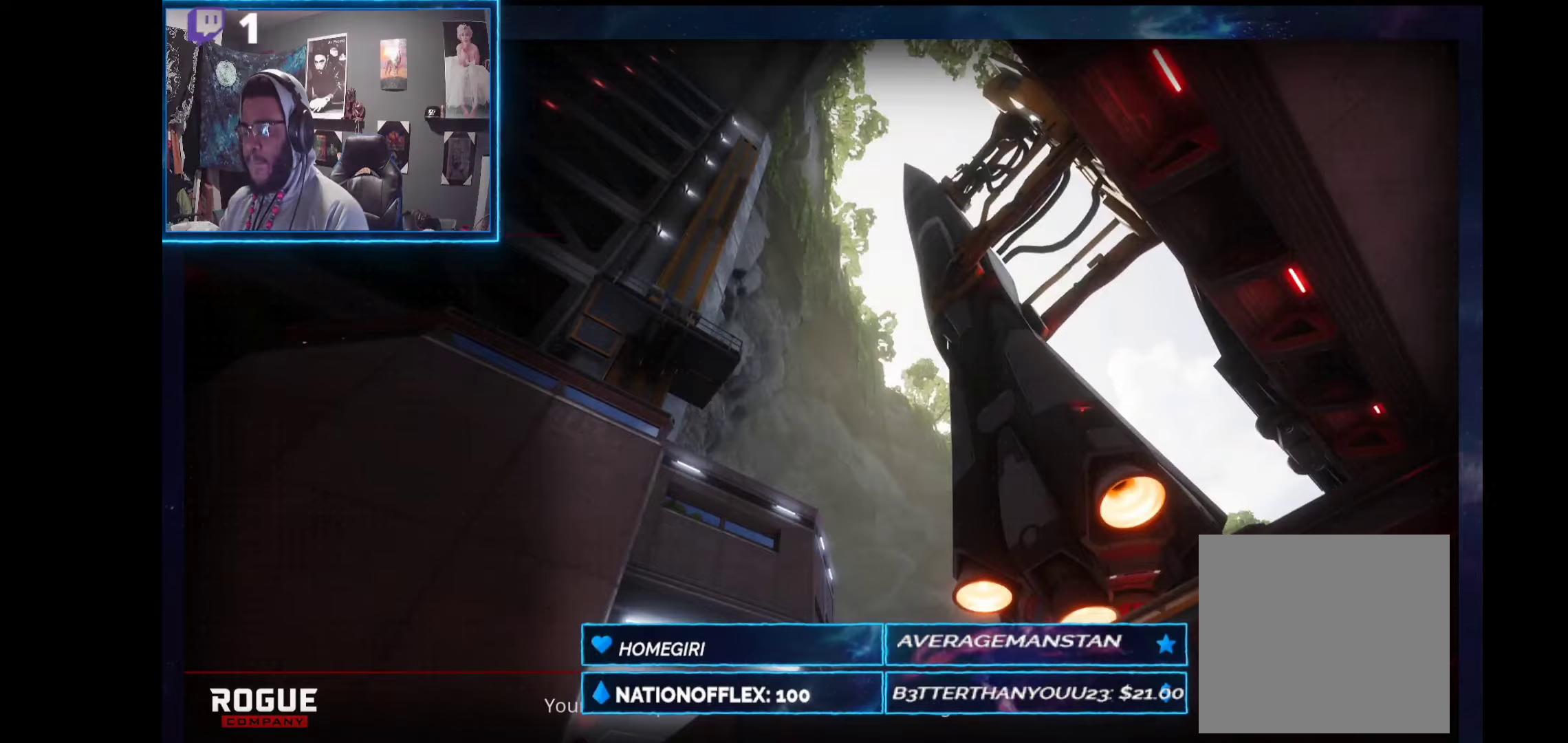
{"buttons": [], "left_stick": "center", "right_stick": "center", "events": []}
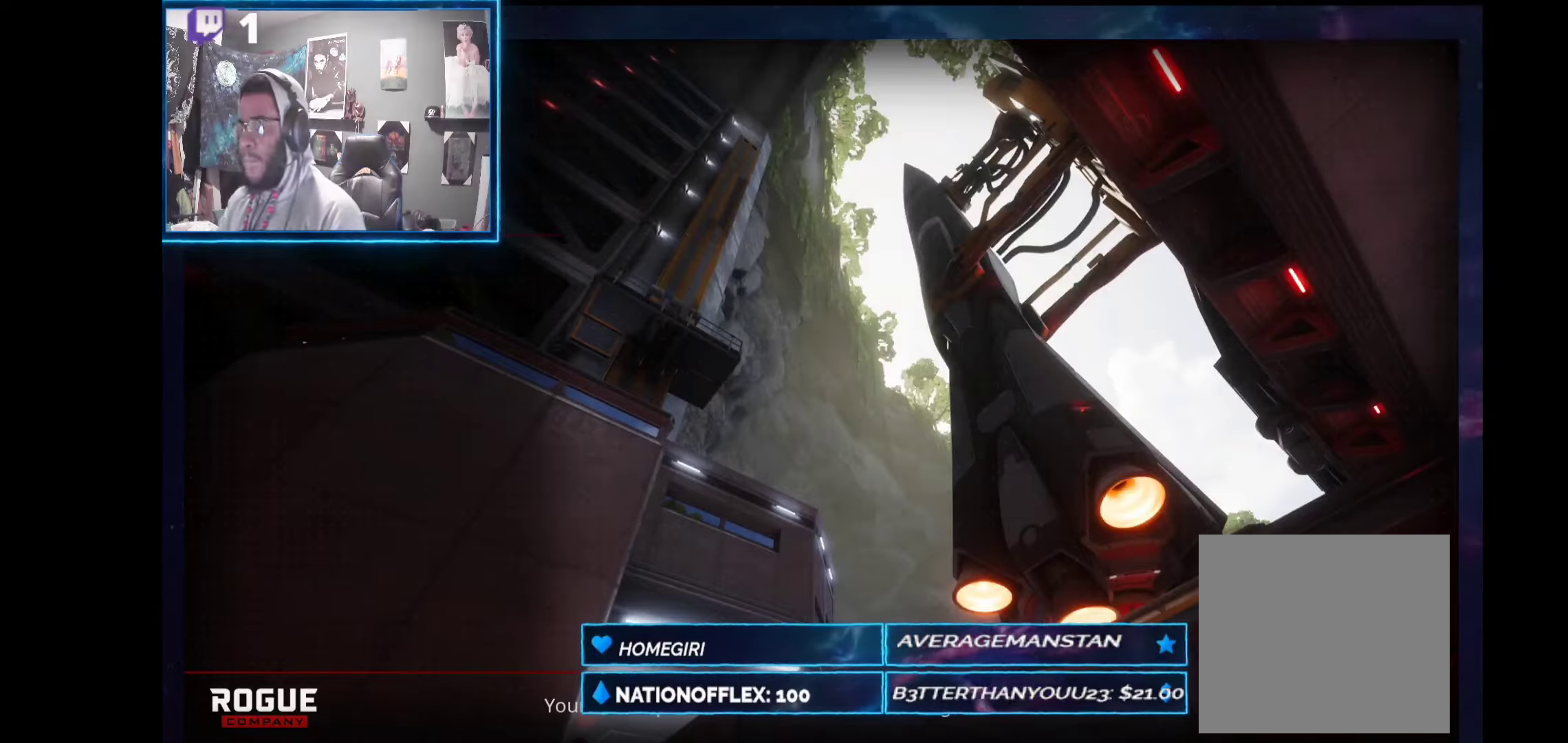
{"buttons": [], "left_stick": "center", "right_stick": "center", "events": []}
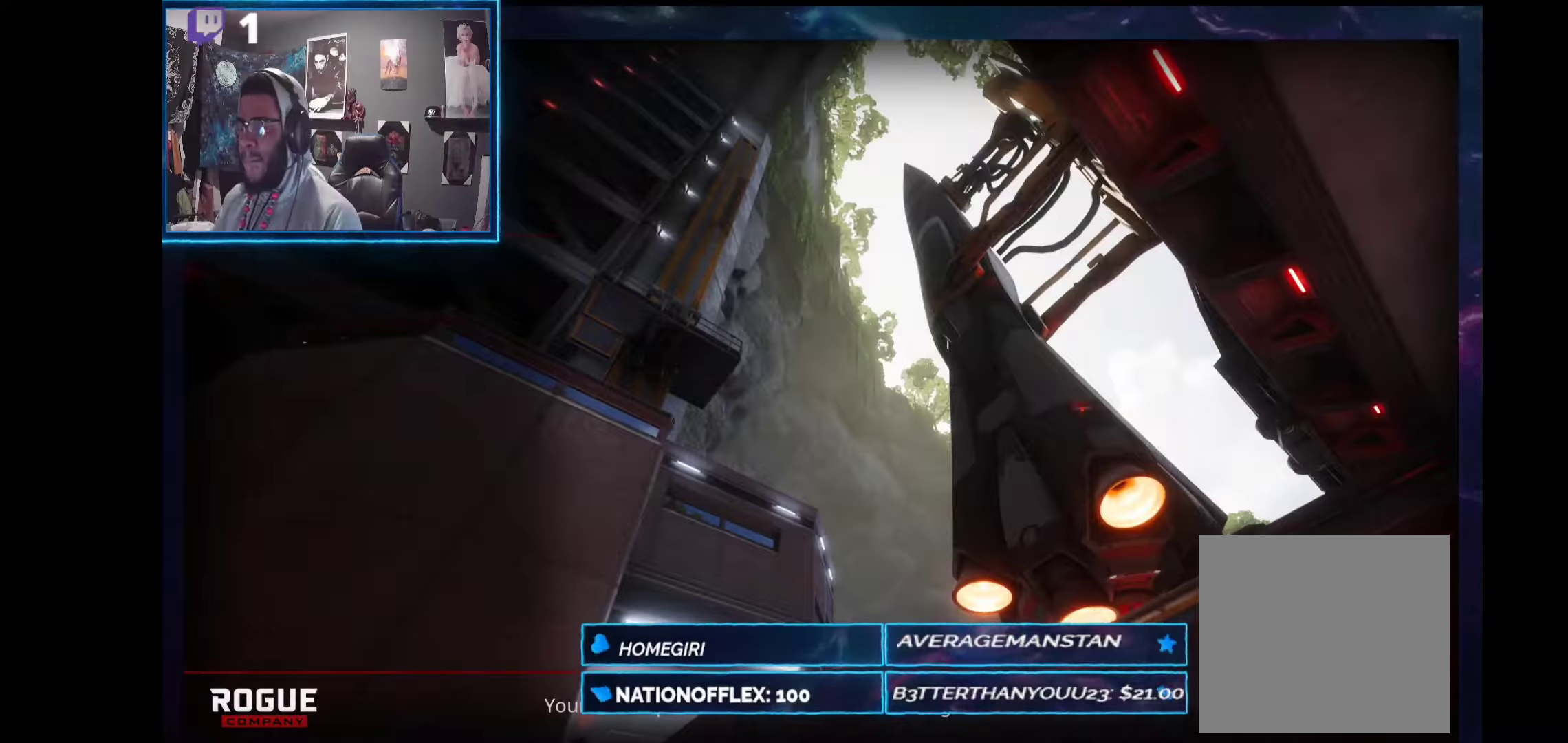
{"buttons": [], "left_stick": "center", "right_stick": "center", "events": []}
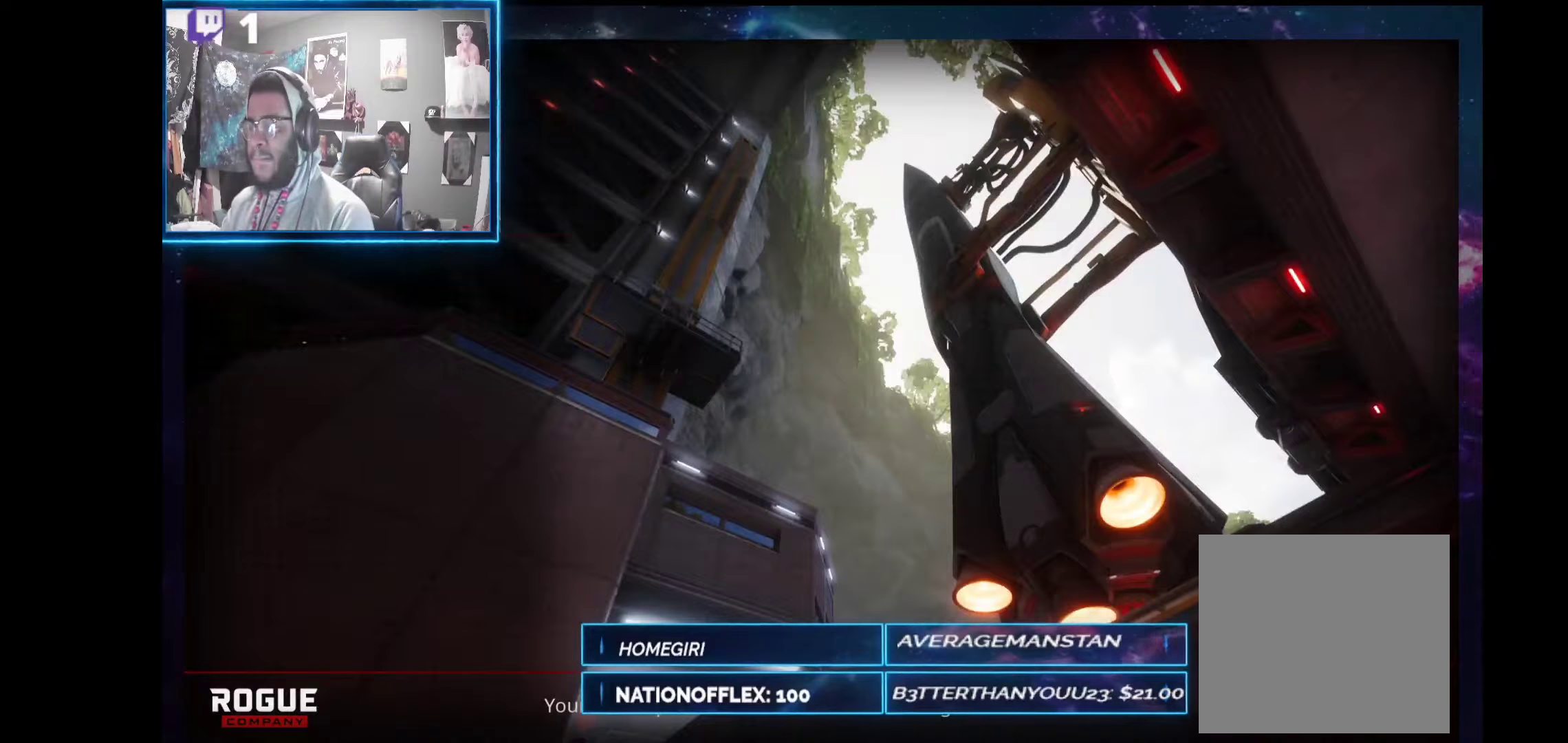
{"buttons": [], "left_stick": "center", "right_stick": "center", "events": []}
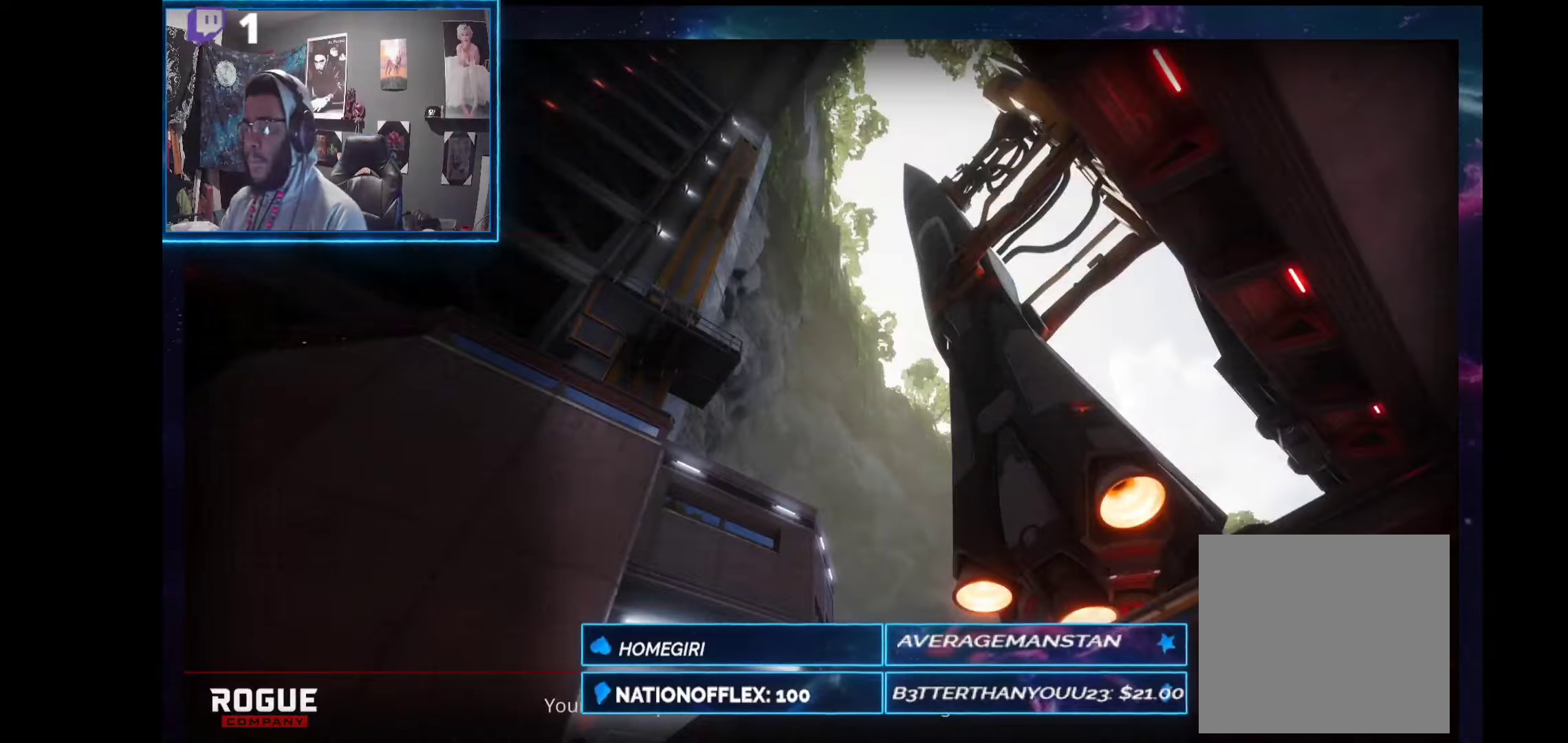
{"buttons": [], "left_stick": "center", "right_stick": "center", "events": [[187, "SELECT", "down"], [300, "SELECT", "up"]]}
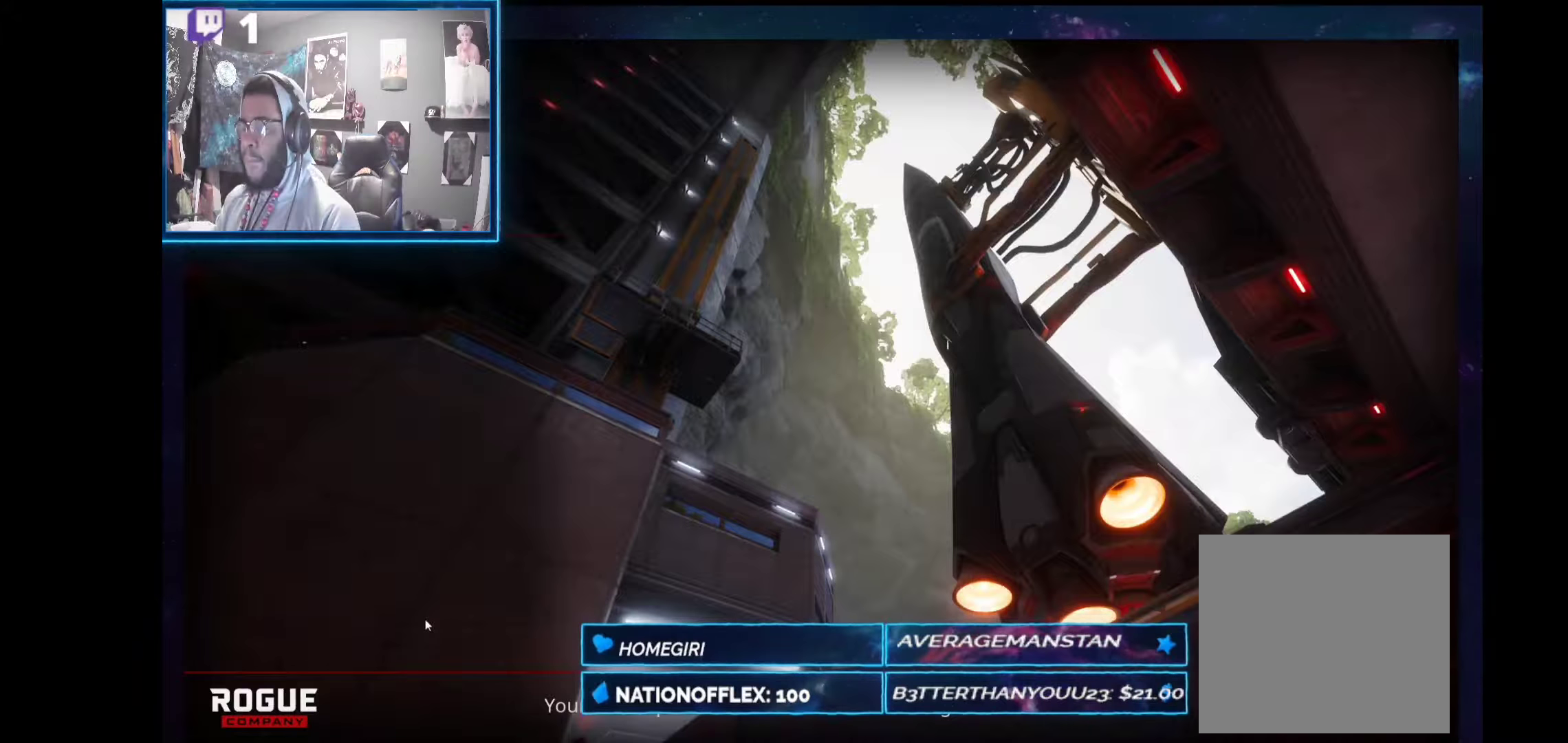
{"buttons": [], "left_stick": "center", "right_stick": "center", "events": [[225, "SELECT", "down"], [300, "SELECT", "up"], [431, "SELECT", "down"], [506, "SELECT", "up"]]}
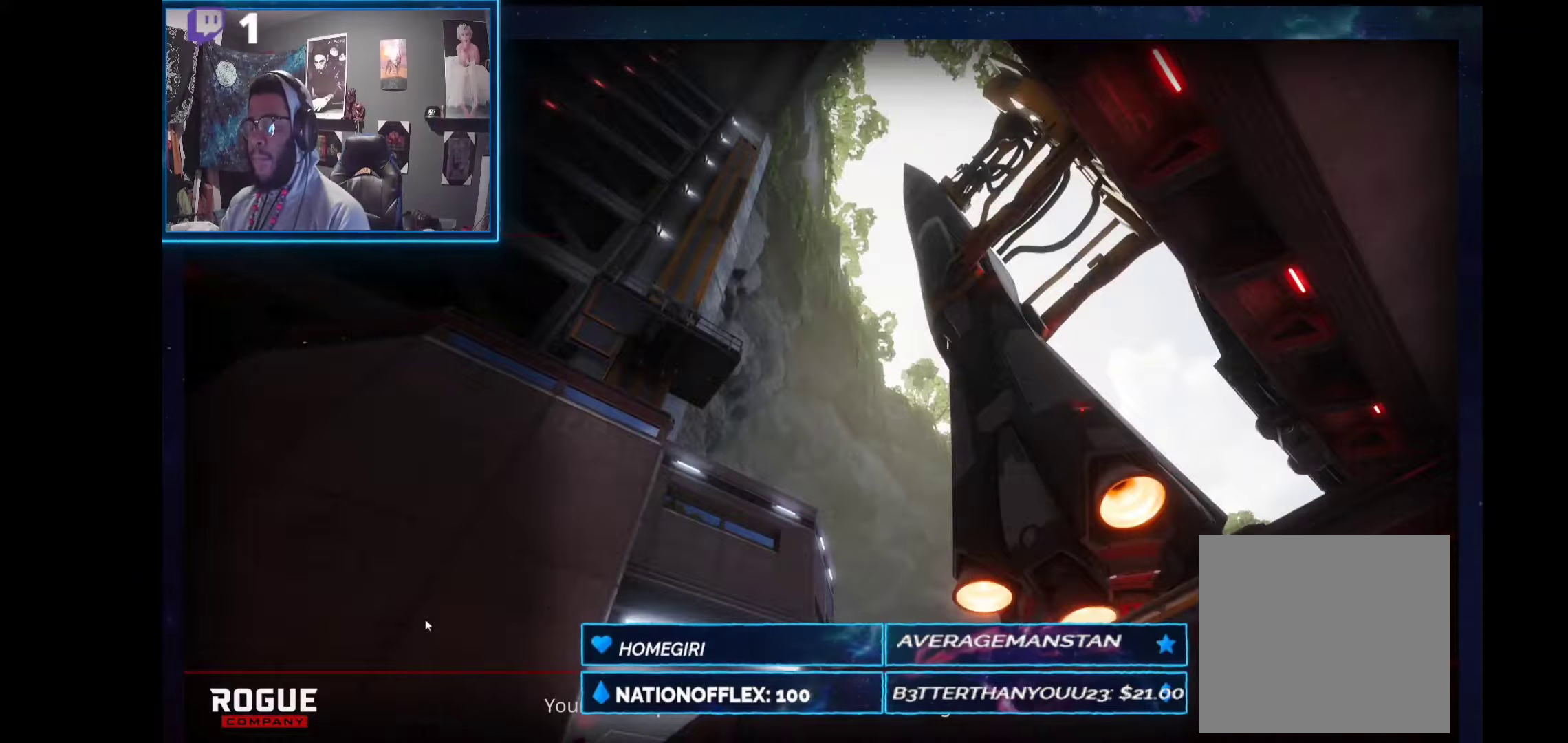
{"buttons": [], "left_stick": "center", "right_stick": "center", "events": [[112, "SELECT", "down"], [168, "SELECT", "up"]]}
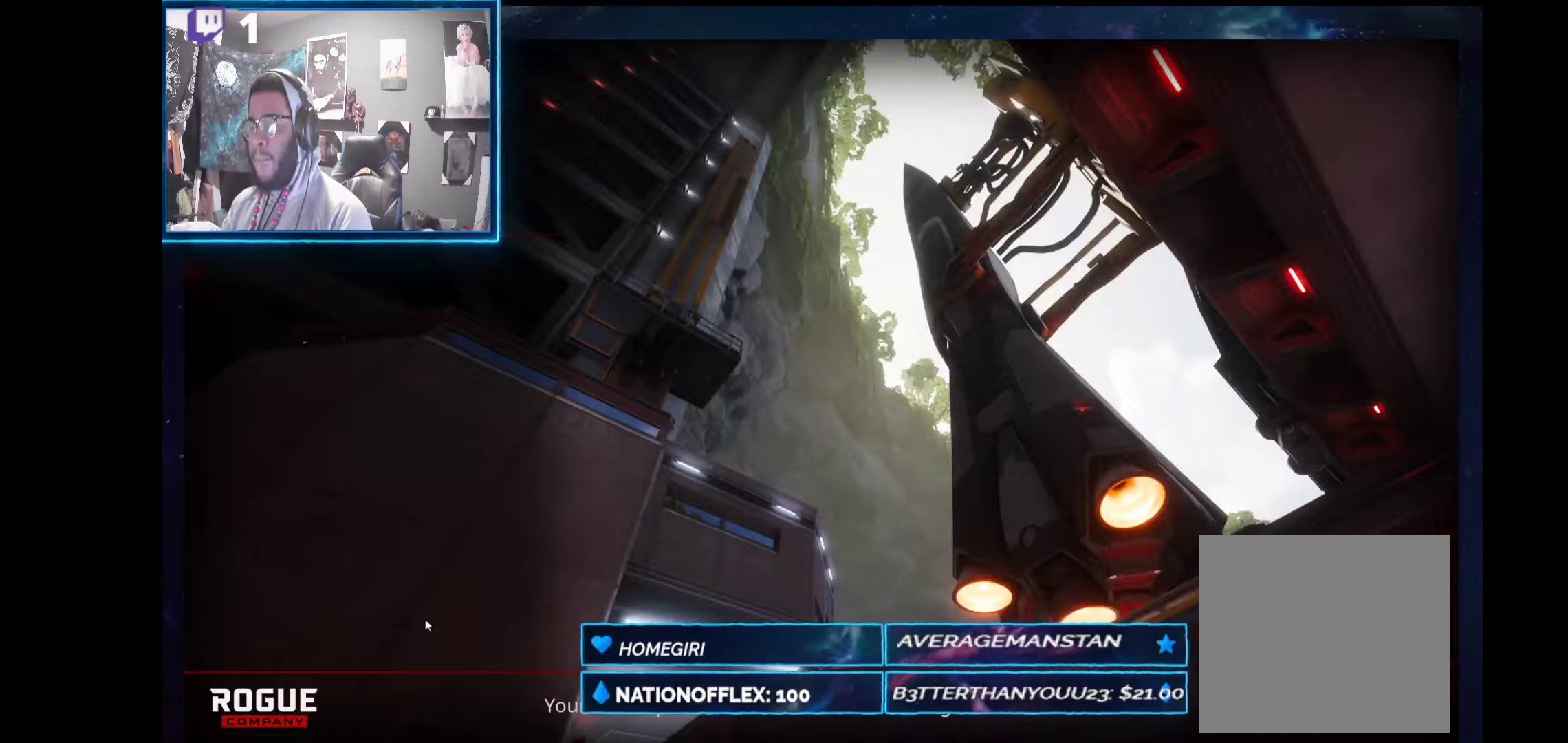
{"buttons": [], "left_stick": "center", "right_stick": "center", "events": [[18, "SELECT", "down"], [75, "SELECT", "up"], [187, "SELECT", "down"], [262, "SELECT", "up"], [393, "SELECT", "down"], [467, "SELECT", "up"]]}
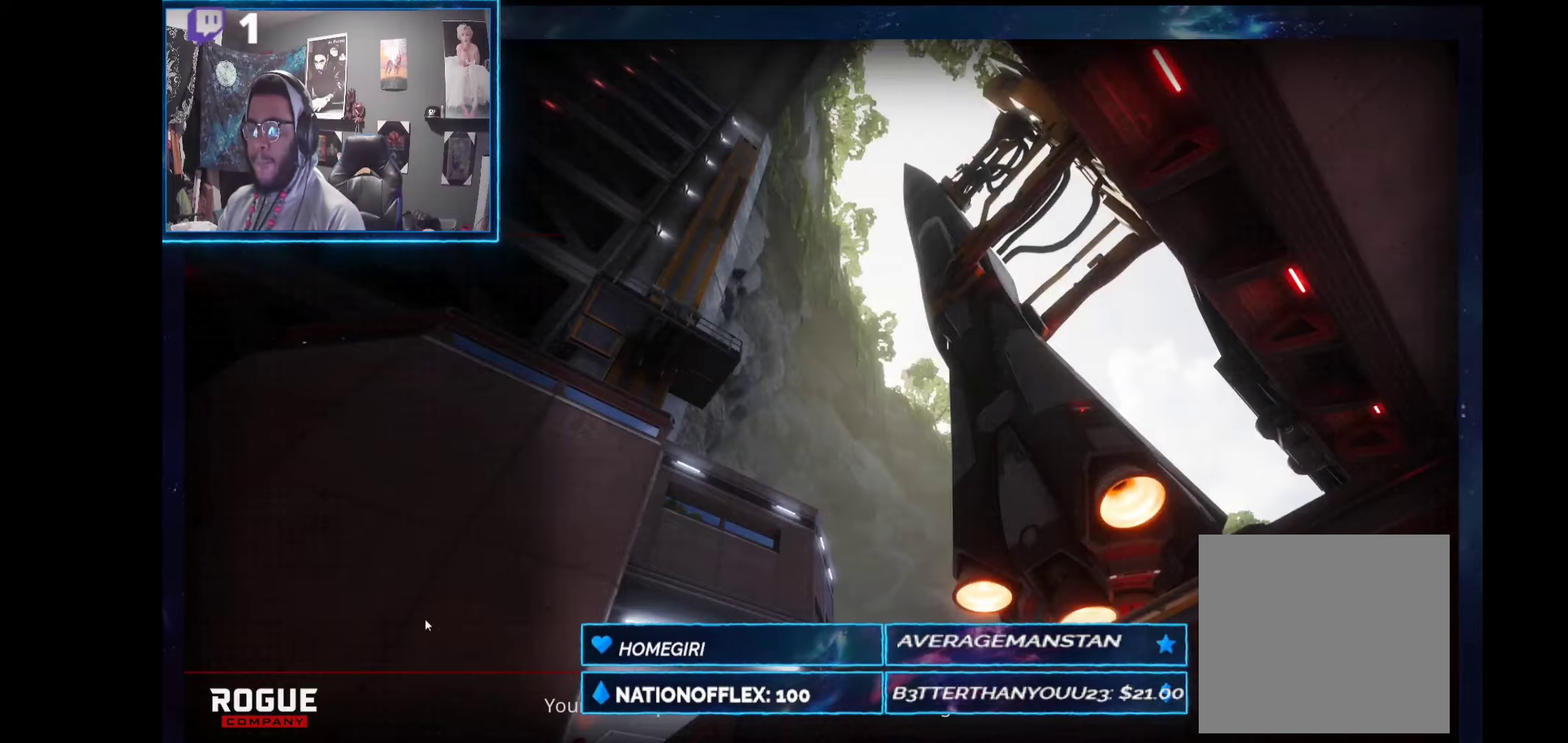
{"buttons": ["SELECT"], "left_stick": "center", "right_stick": "center", "events": [[187, "SELECT", "down"], [300, "SELECT", "up"], [449, "SELECT", "down"]]}
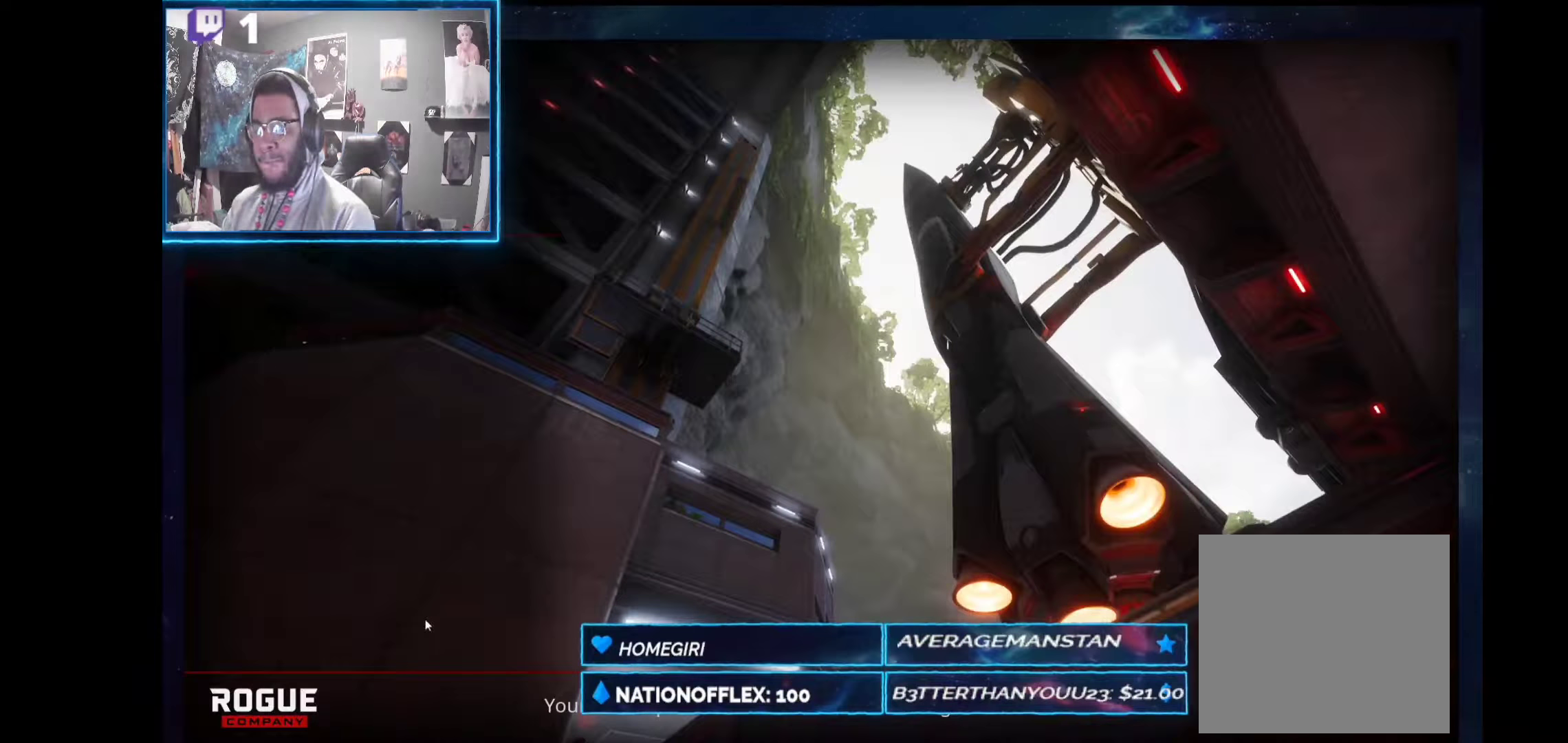
{"buttons": ["SELECT"], "left_stick": "center", "right_stick": "center", "events": [[56, "SELECT", "up"], [187, "SELECT", "down"], [318, "SELECT", "up"], [487, "SELECT", "down"]]}
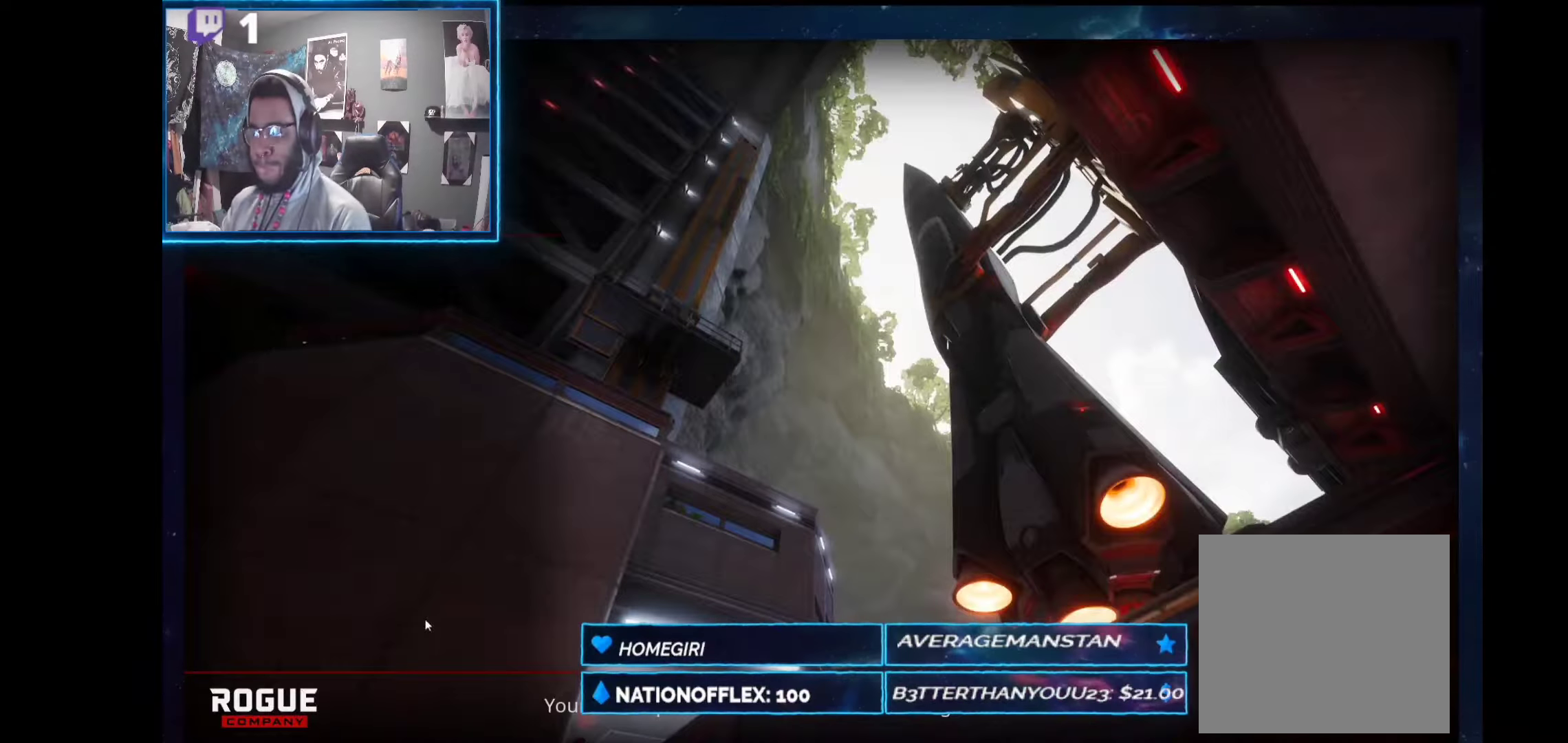
{"buttons": ["SELECT"], "left_stick": "center", "right_stick": "center", "events": [[94, "SELECT", "up"], [225, "SELECT", "down"], [337, "SELECT", "up"], [468, "SELECT", "down"]]}
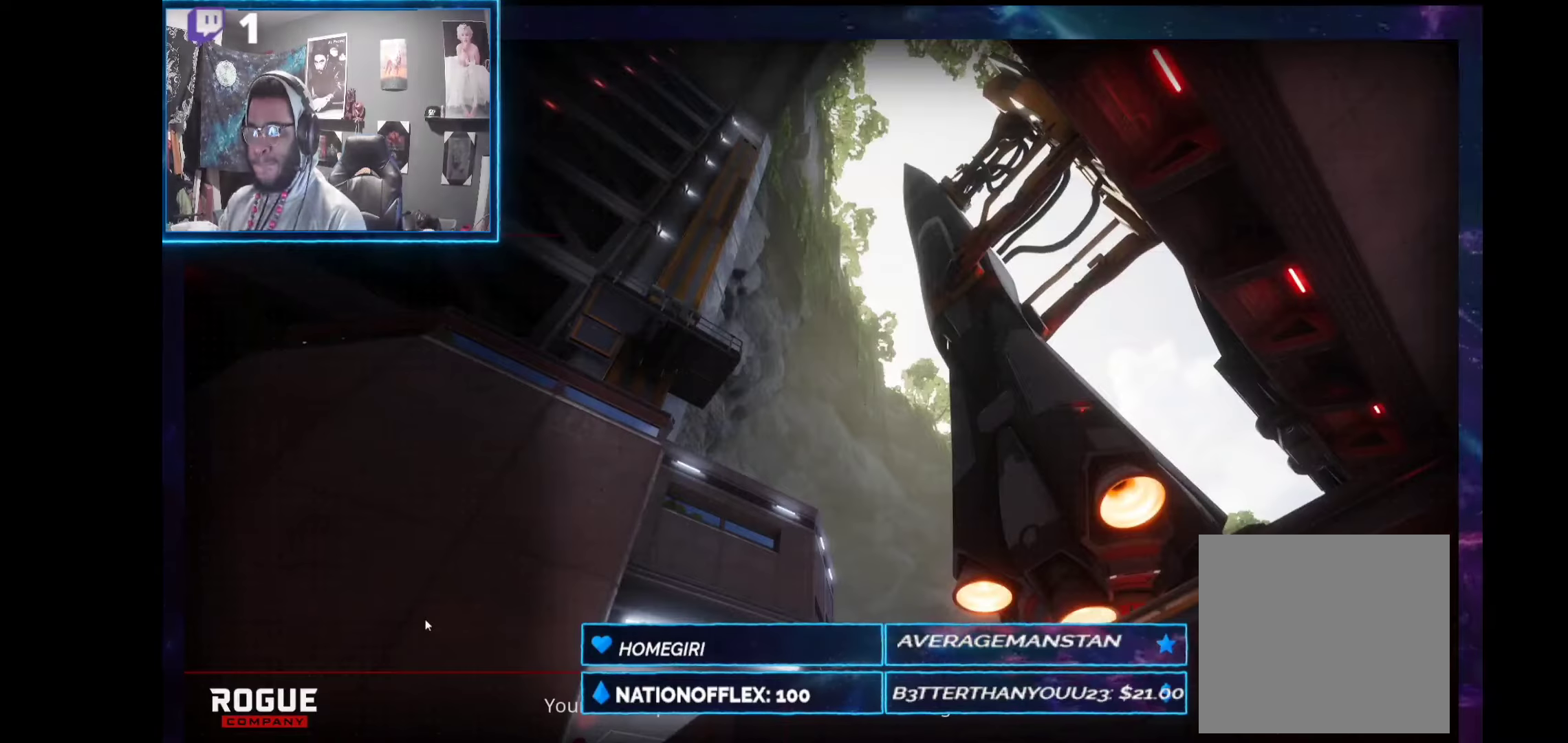
{"buttons": ["SELECT"], "left_stick": "center", "right_stick": "center", "events": [[93, "SELECT", "up"], [224, "SELECT", "down"], [355, "SELECT", "up"], [505, "SELECT", "down"]]}
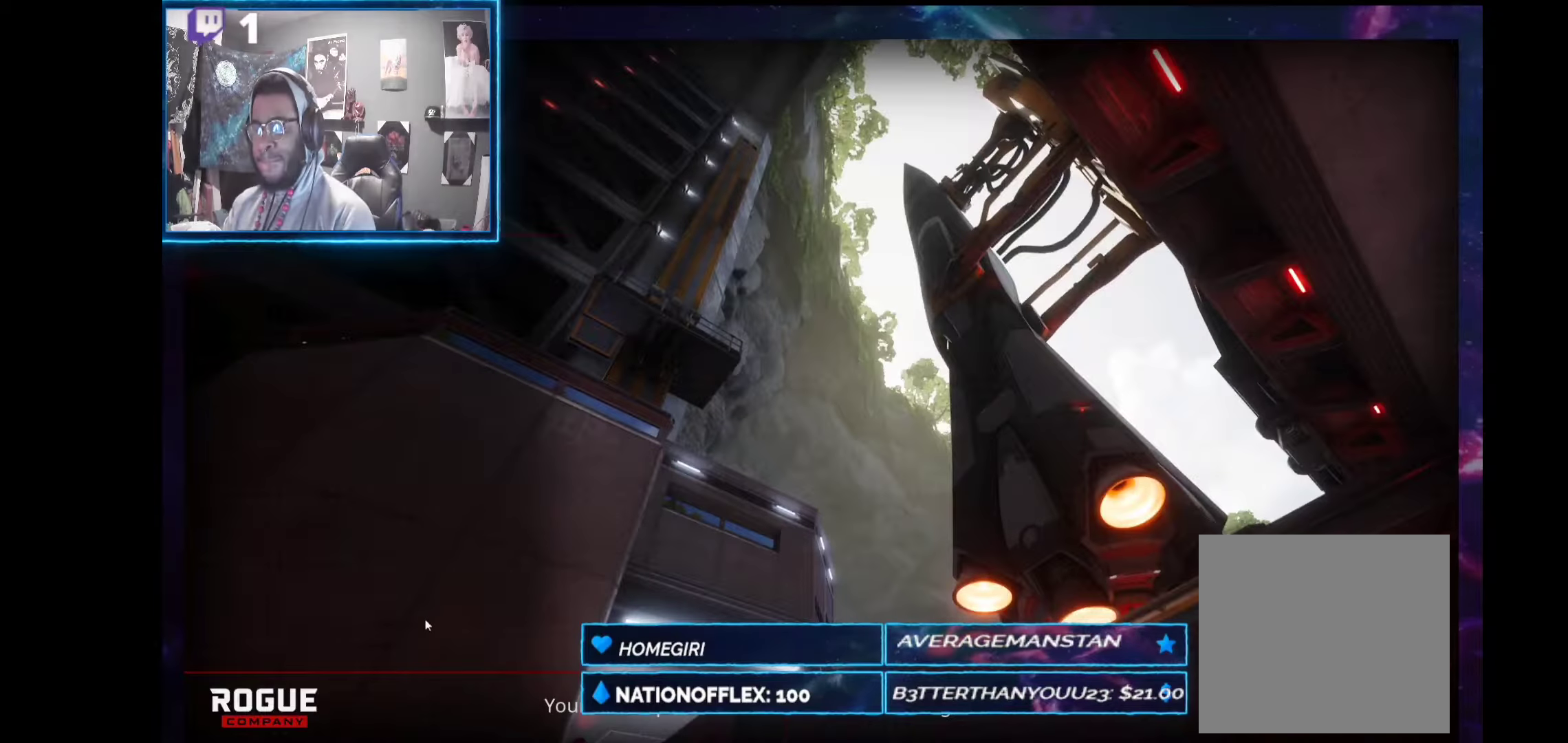
{"buttons": ["SELECT"], "left_stick": "center", "right_stick": "center", "events": [[94, "SELECT", "up"], [243, "SELECT", "down"], [356, "SELECT", "up"], [487, "SELECT", "down"]]}
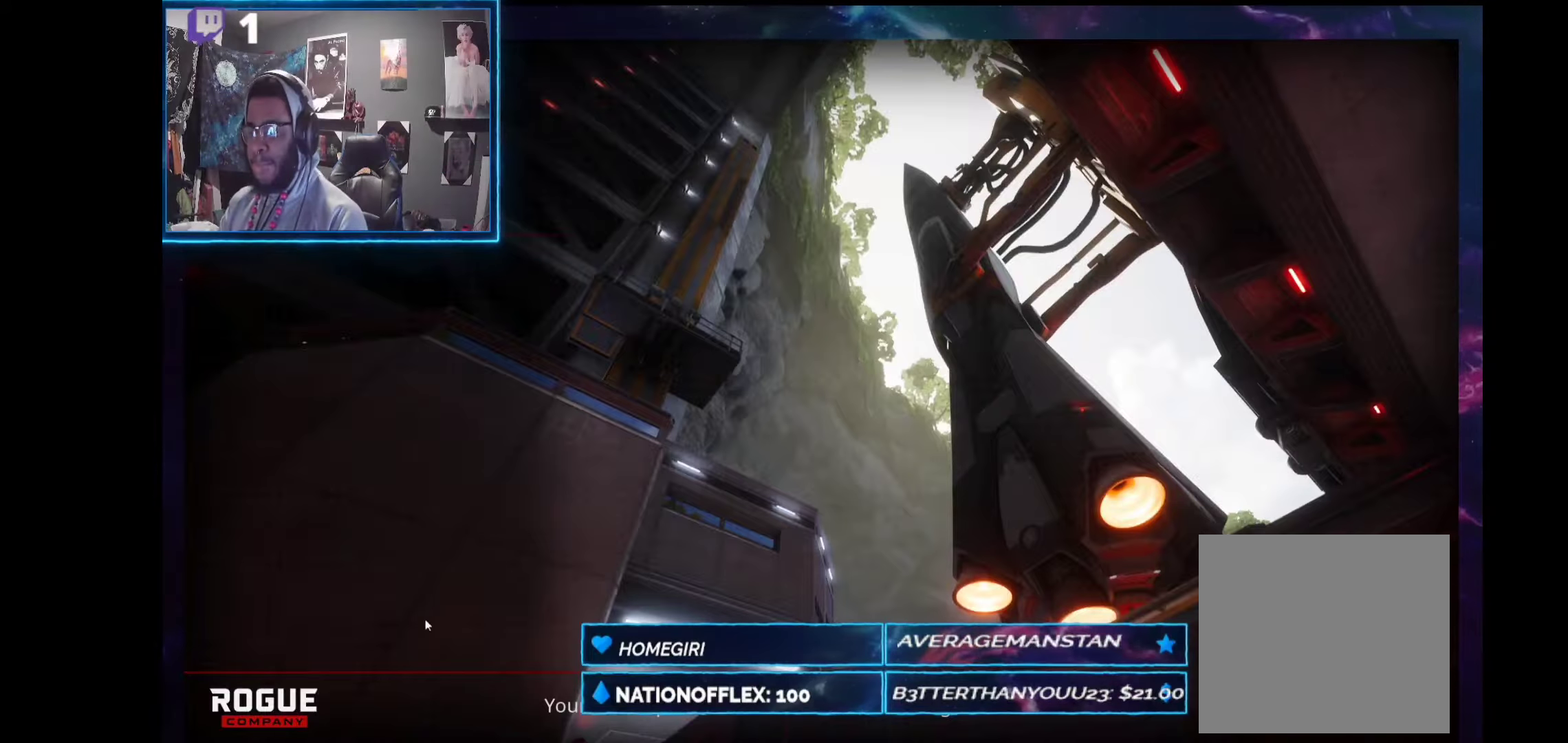
{"buttons": [], "left_stick": "center", "right_stick": "center", "events": [[131, "SELECT", "up"], [262, "SELECT", "down"], [393, "SELECT", "up"]]}
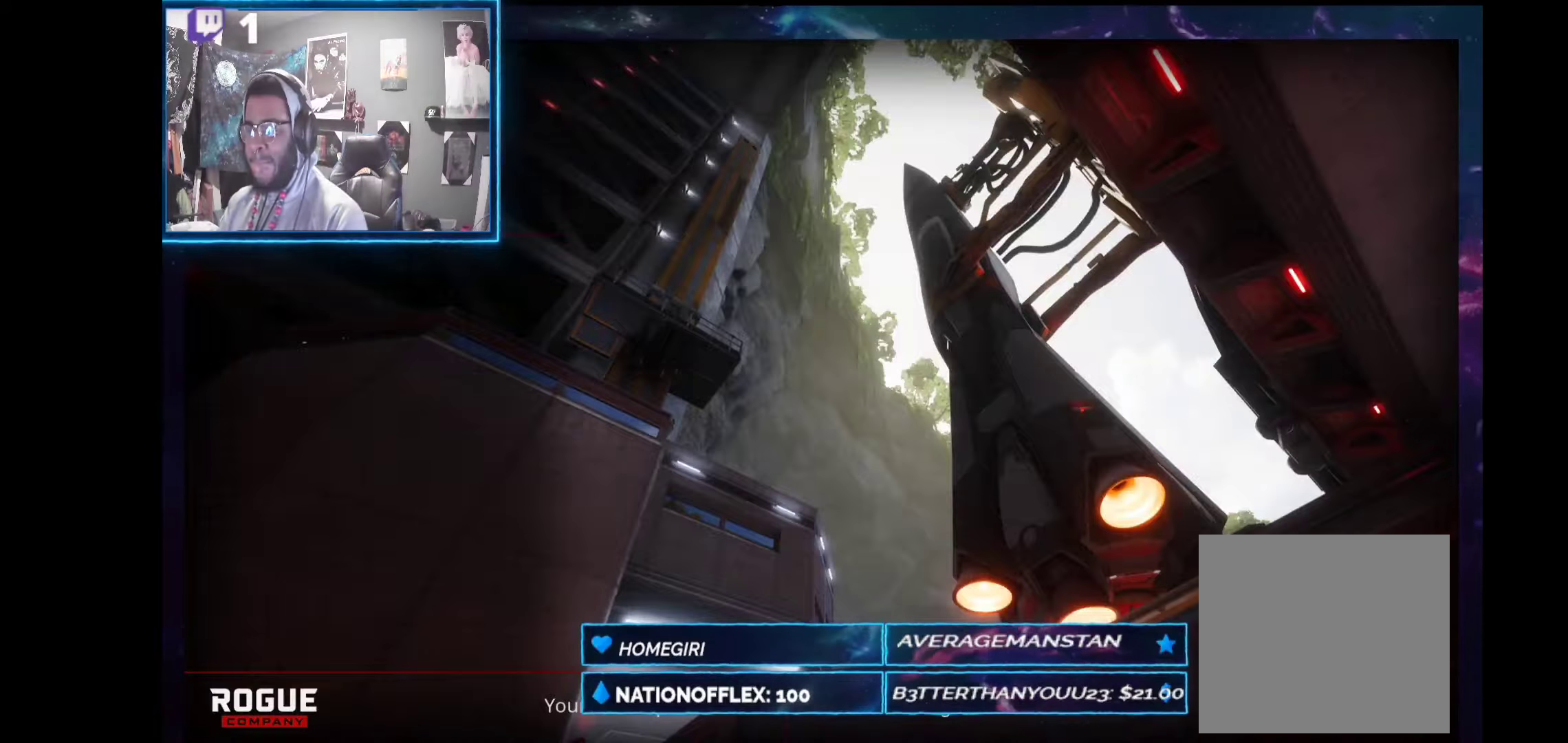
{"buttons": [], "left_stick": "center", "right_stick": "center", "events": [[19, "SELECT", "down"], [169, "SELECT", "up"], [281, "SELECT", "down"], [412, "SELECT", "up"]]}
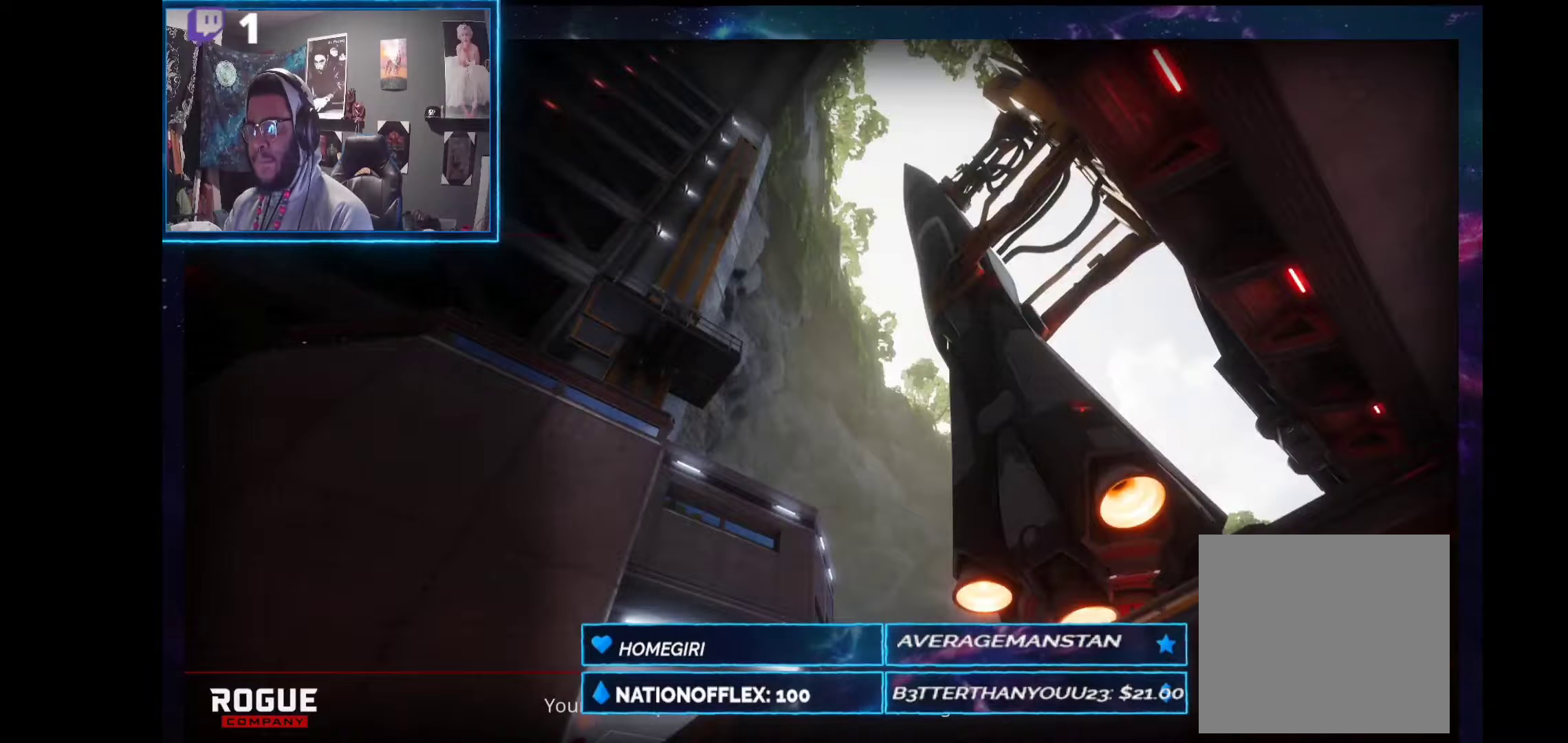
{"buttons": ["SELECT"], "left_stick": "center", "right_stick": "center", "events": [[75, "SELECT", "down"], [150, "SELECT", "up"], [262, "SELECT", "down"], [355, "SELECT", "up"], [449, "SELECT", "down"]]}
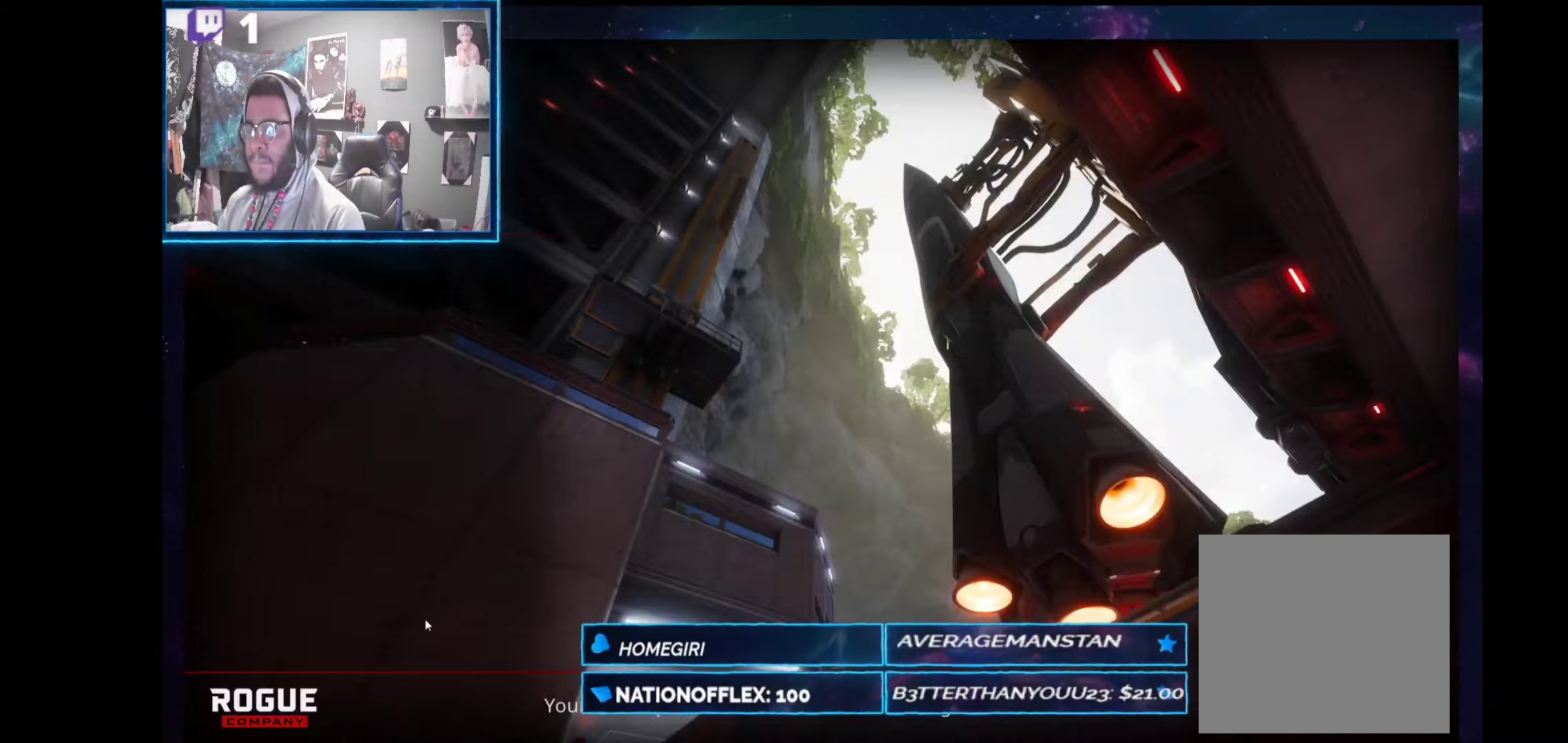
{"buttons": ["SELECT"], "left_stick": "center", "right_stick": "center", "events": [[56, "SELECT", "up"], [131, "SELECT", "down"], [225, "SELECT", "up"], [318, "SELECT", "down"], [412, "SELECT", "up"], [505, "SELECT", "down"]]}
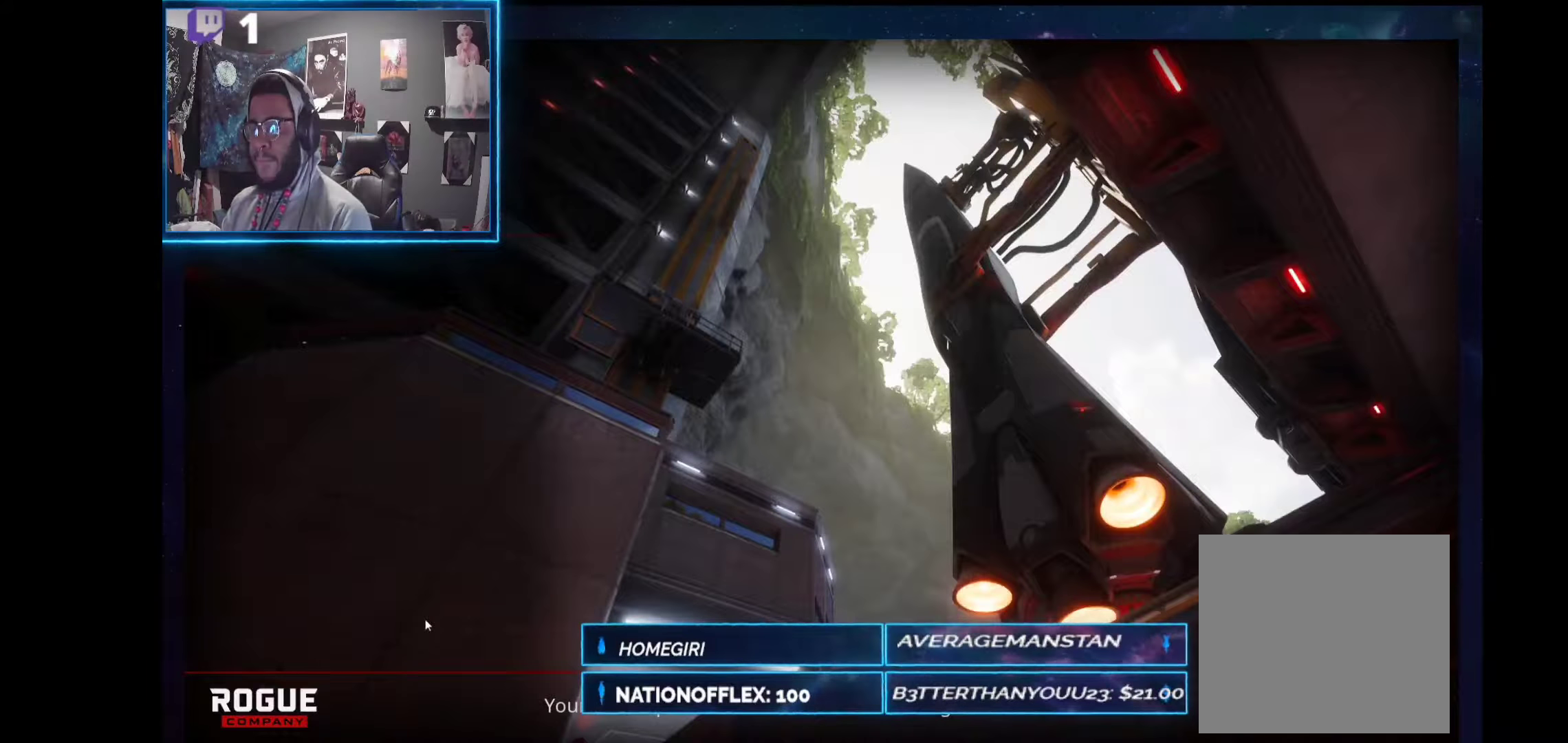
{"buttons": [], "left_stick": "center", "right_stick": "center", "events": [[56, "SELECT", "up"], [187, "SELECT", "down"], [262, "SELECT", "up"], [356, "SELECT", "down"], [468, "SELECT", "up"]]}
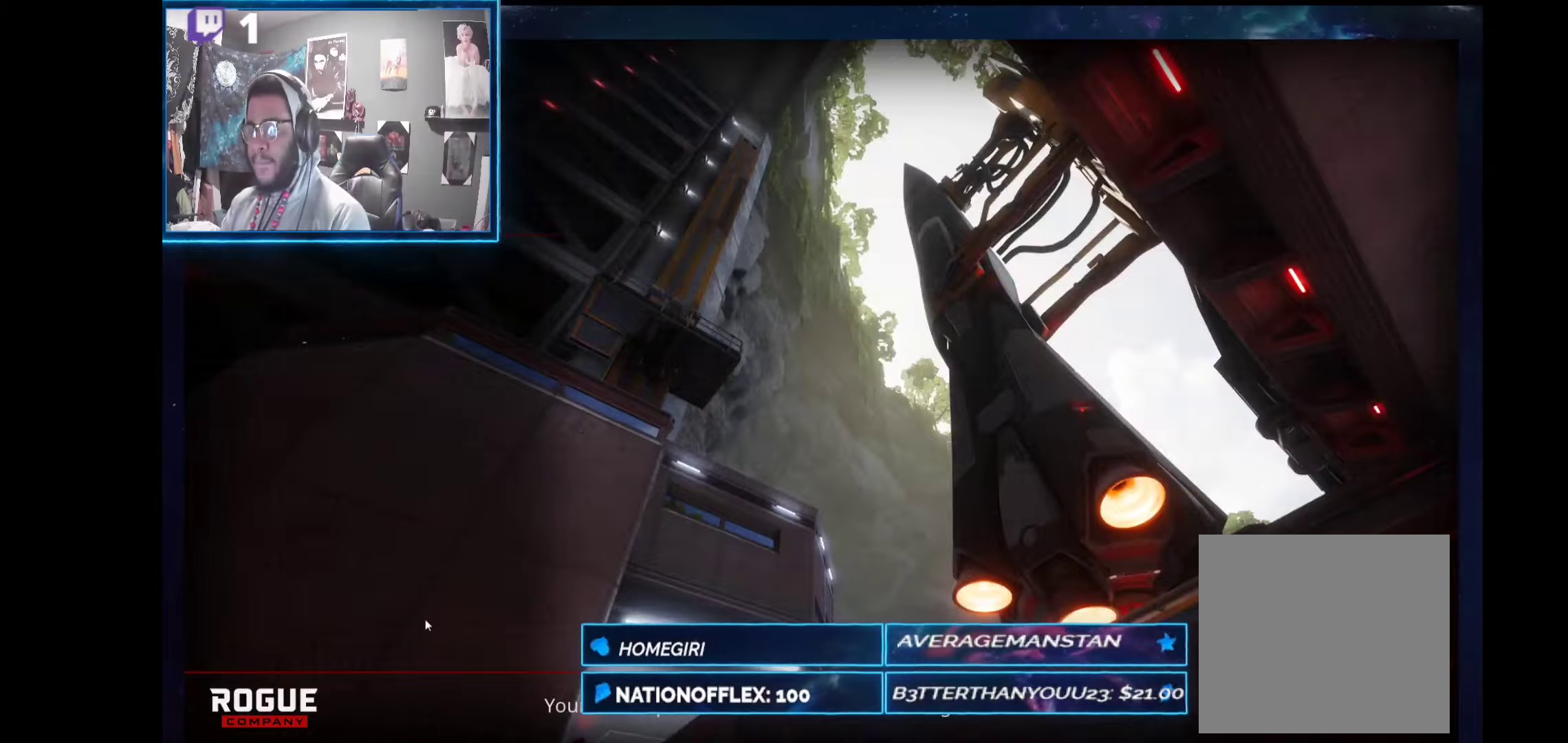
{"buttons": ["SELECT"], "left_stick": "center", "right_stick": "center", "events": [[56, "SELECT", "down"], [150, "SELECT", "up"], [281, "SELECT", "down"], [356, "SELECT", "up"], [468, "SELECT", "down"]]}
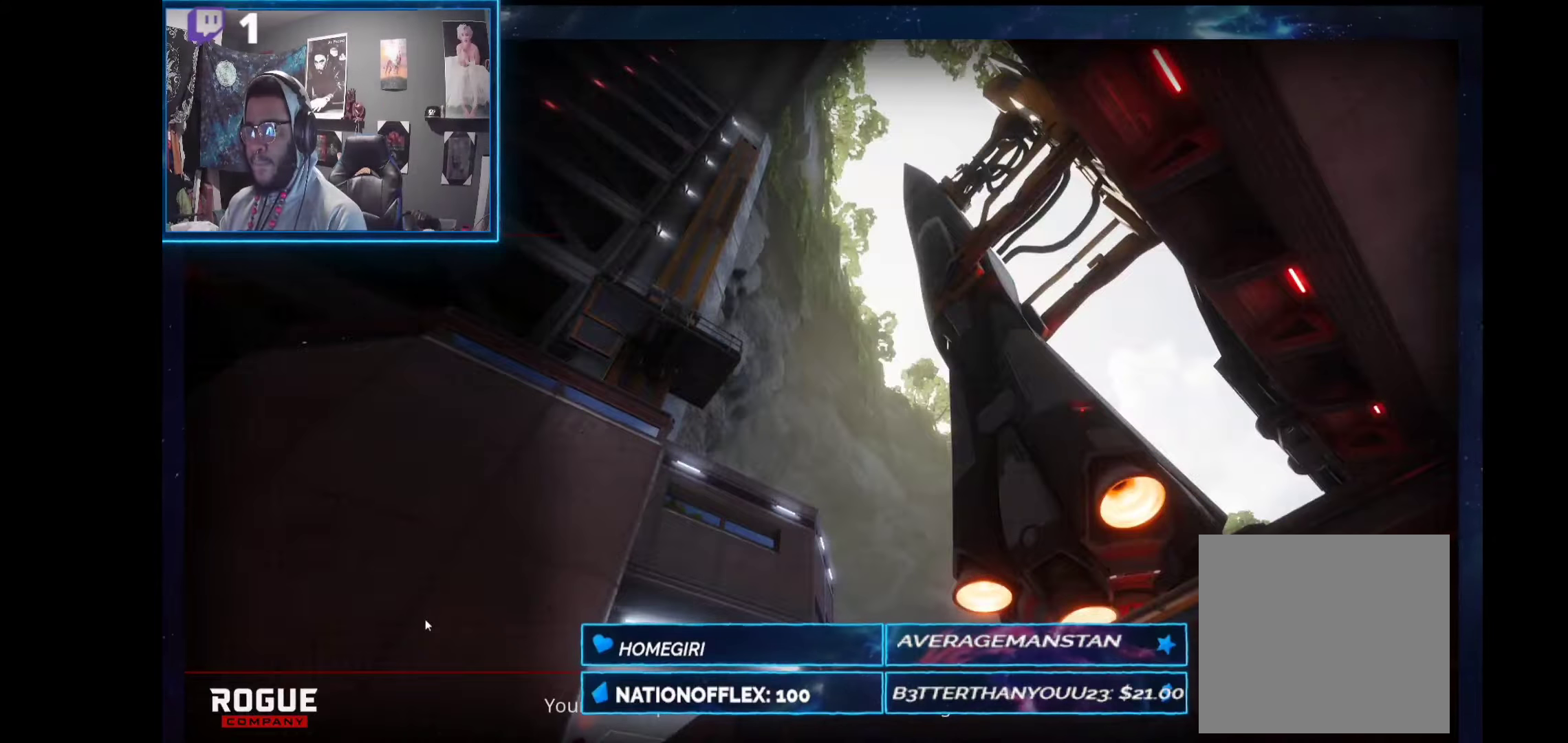
{"buttons": [], "left_stick": "center", "right_stick": "center", "events": [[75, "SELECT", "up"], [187, "SELECT", "down"], [280, "SELECT", "up"], [411, "SELECT", "down"], [505, "SELECT", "up"]]}